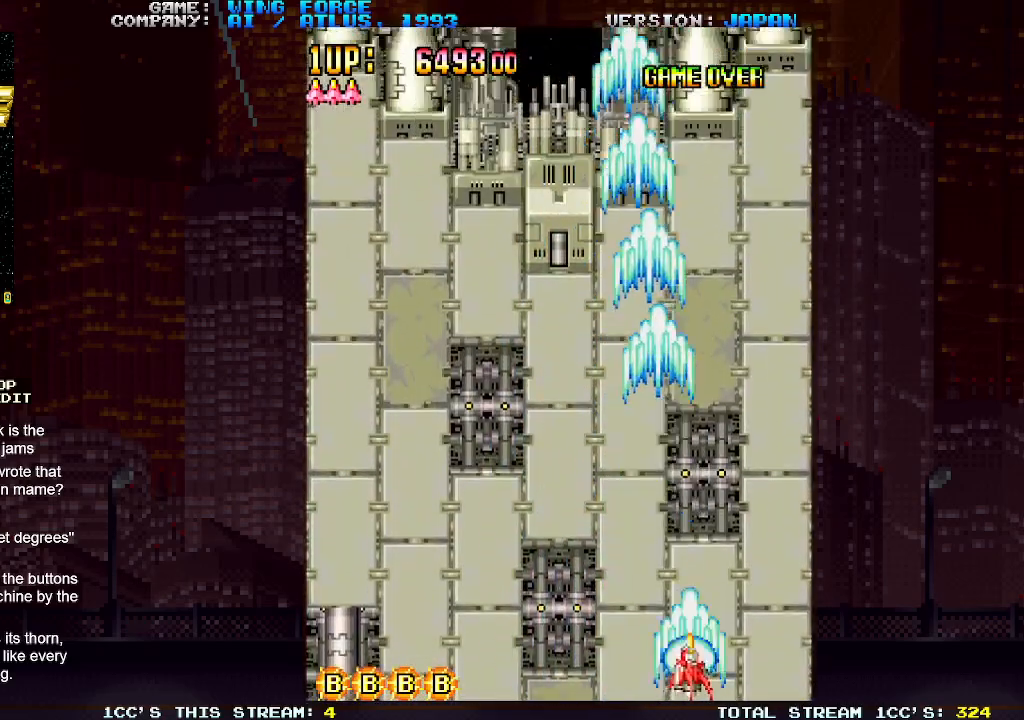
Gameplay with a controller (arcade stick); each line is a JSON object with the inputs held at the frame after it. "events" lists button and stick changes between this image and that frame as [ms after this image, input, new state], when the widget could be followed in between. Not read: L3 R3.
{"buttons": ["SQUARE"], "left_stick": "center", "events": [[150, "left_stick", "center"]]}
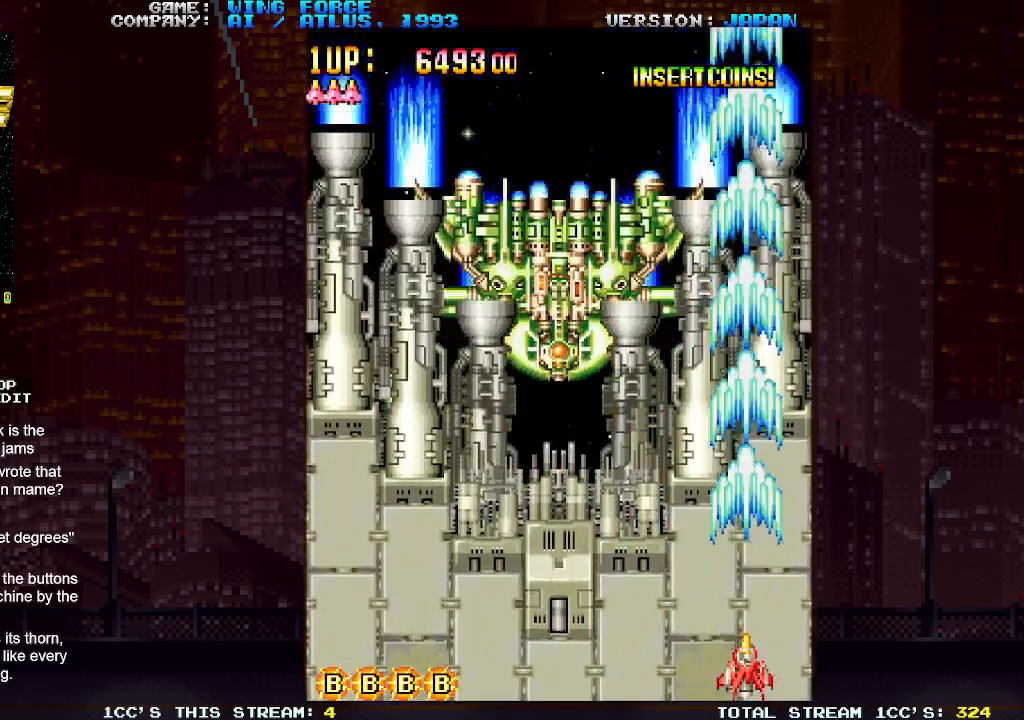
{"buttons": ["SQUARE"], "left_stick": "center", "events": [[267, "left_stick", "left"], [433, "left_stick", "center"]]}
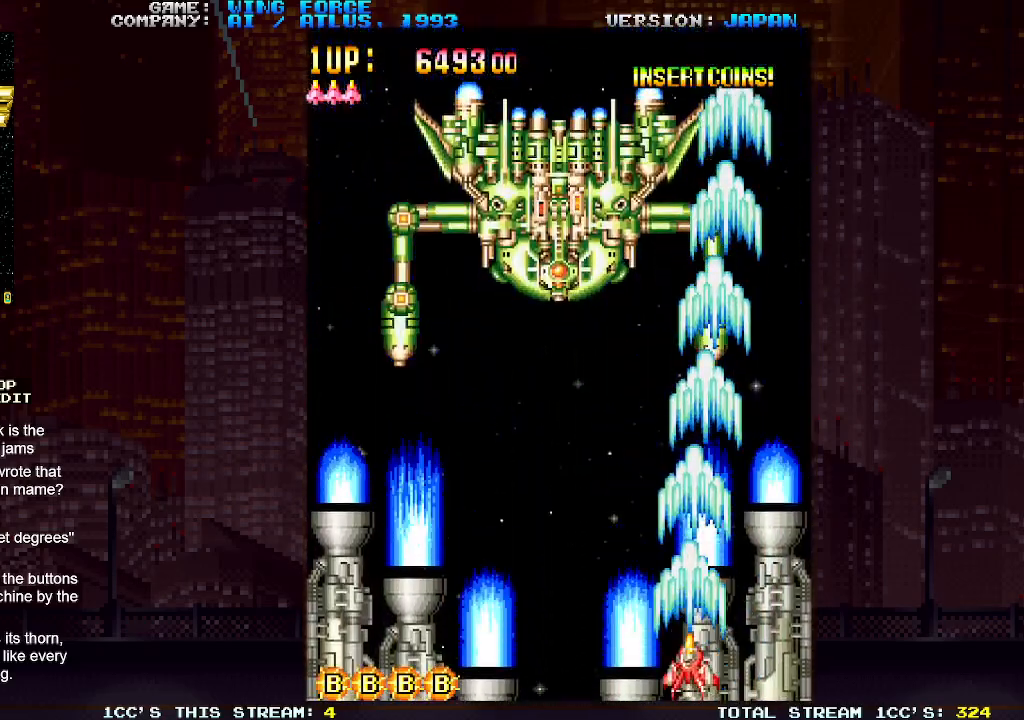
{"buttons": ["SQUARE"], "left_stick": "center", "events": []}
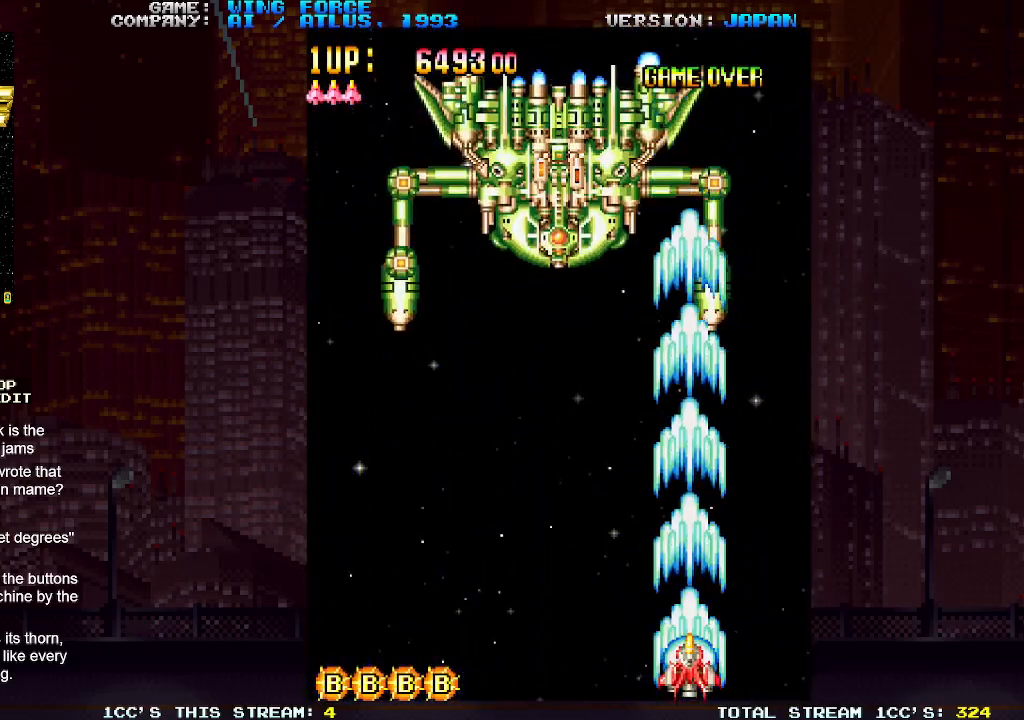
{"buttons": ["SQUARE"], "left_stick": "center", "events": []}
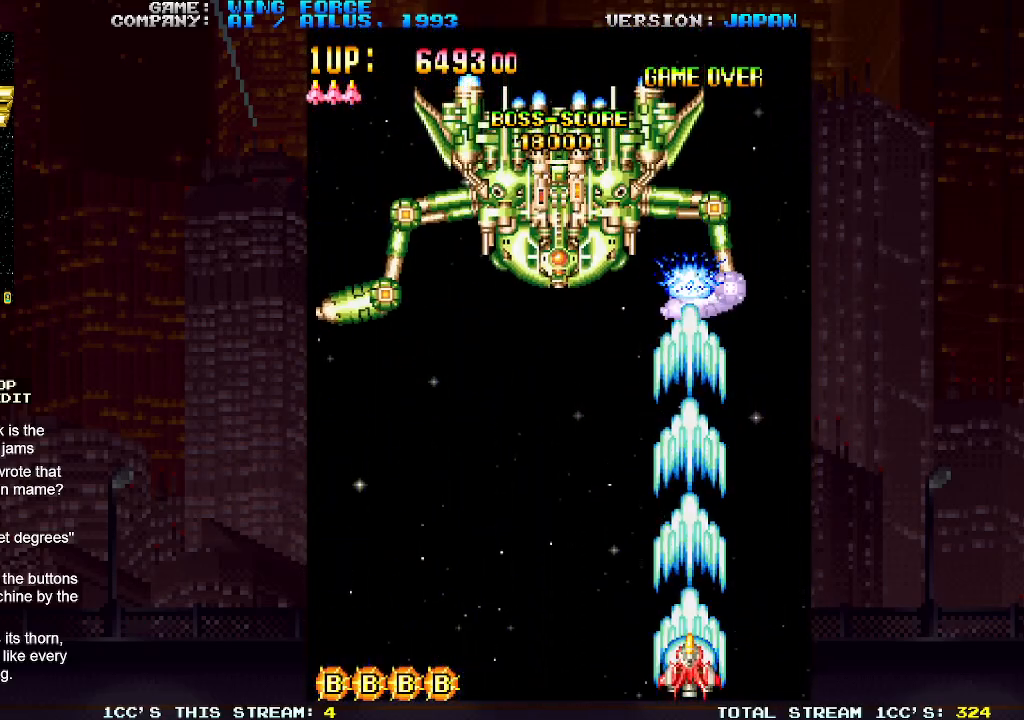
{"buttons": ["SQUARE"], "left_stick": "left", "events": [[450, "left_stick", "left"]]}
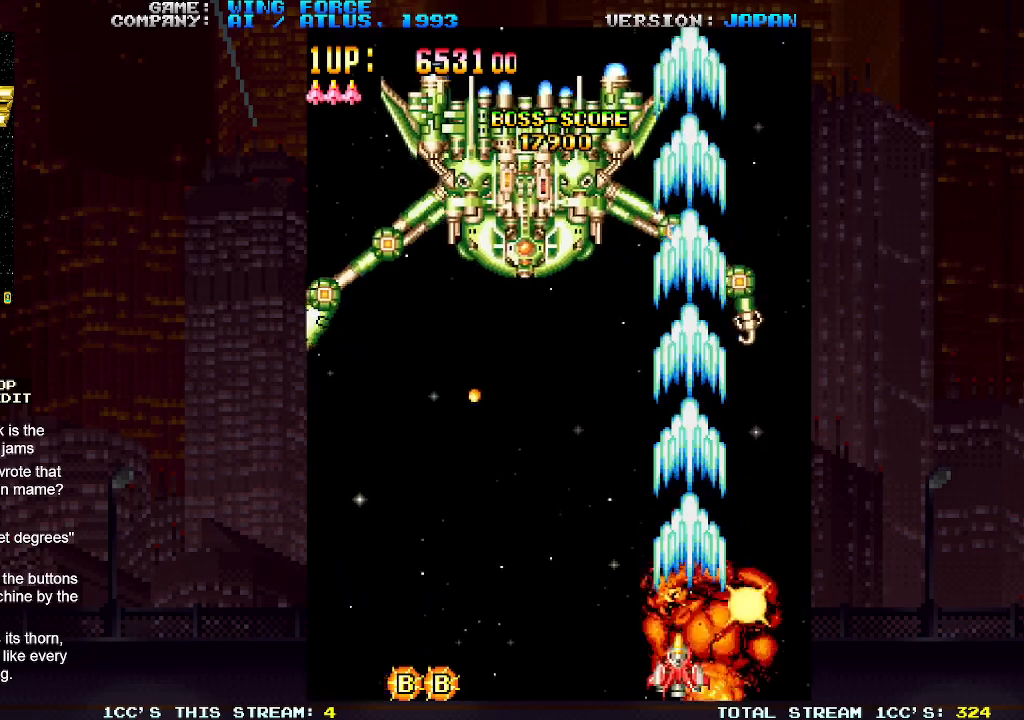
{"buttons": ["SQUARE"], "left_stick": "left", "events": []}
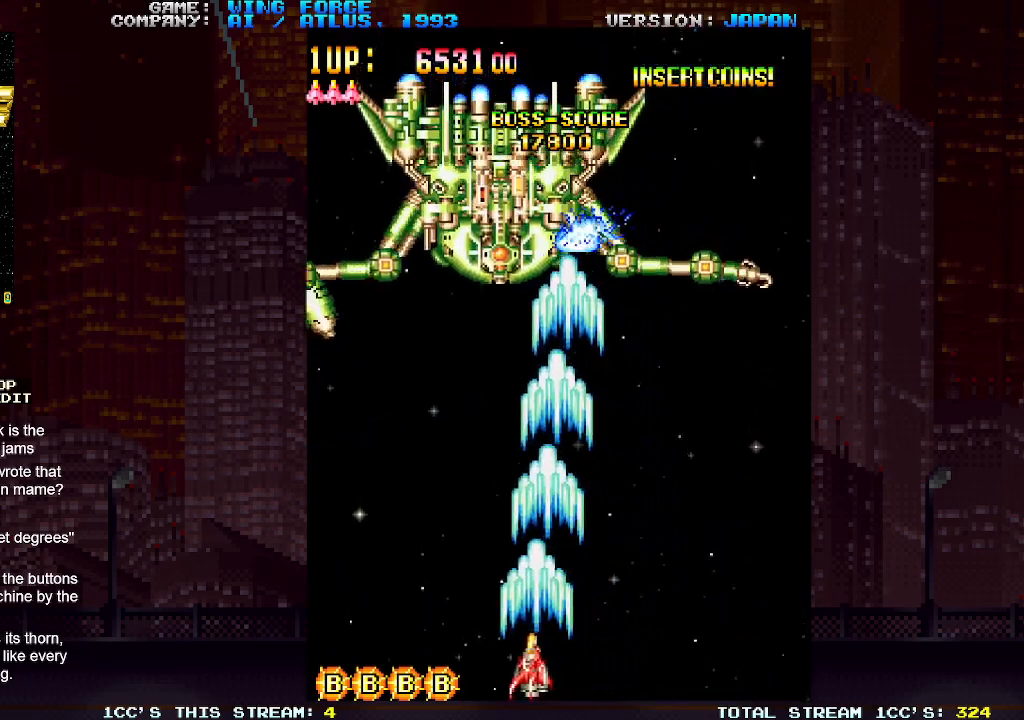
{"buttons": ["SQUARE"], "left_stick": "center", "events": [[83, "left_stick", "center"]]}
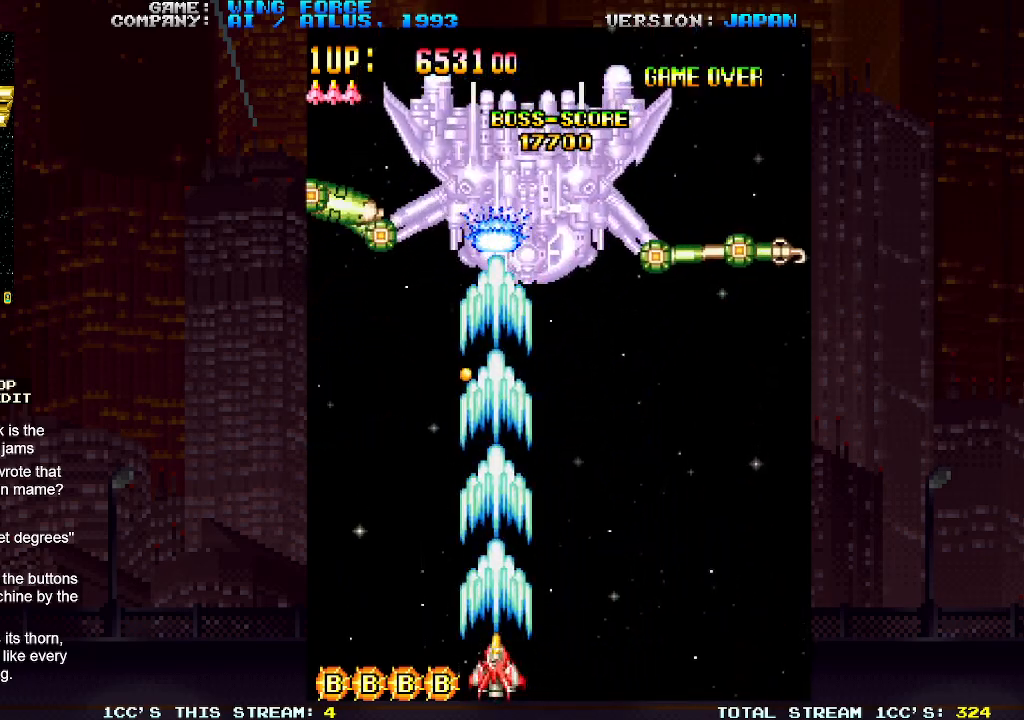
{"buttons": ["SQUARE"], "left_stick": "left", "events": [[33, "left_stick", "right"], [283, "left_stick", "left"]]}
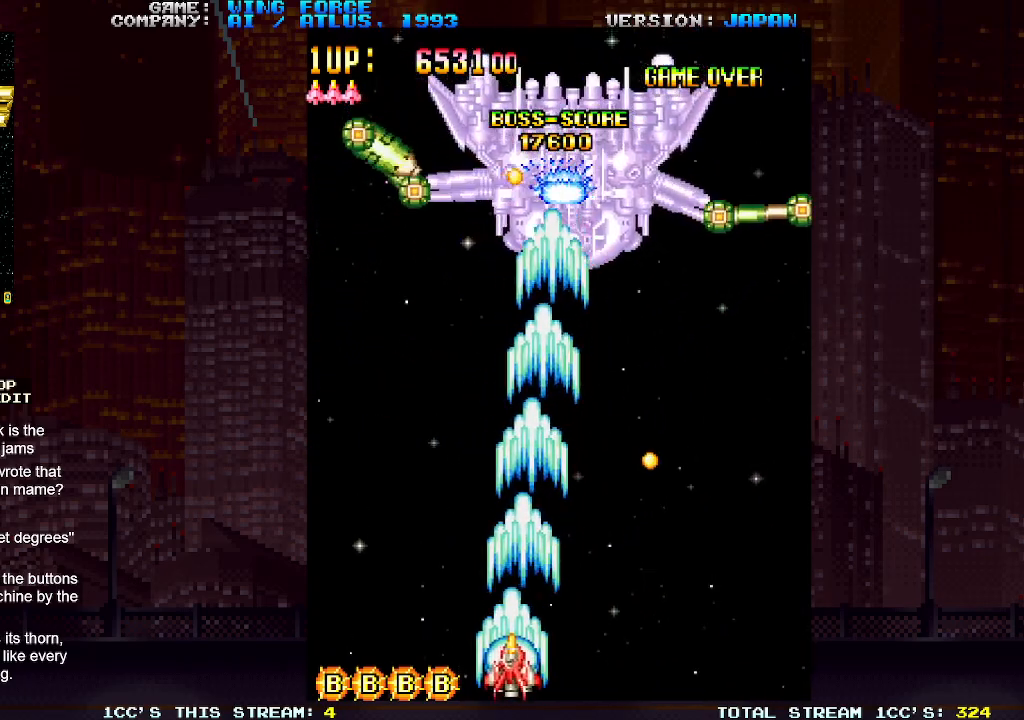
{"buttons": ["SQUARE"], "left_stick": "right", "events": [[283, "left_stick", "center"], [400, "left_stick", "right"]]}
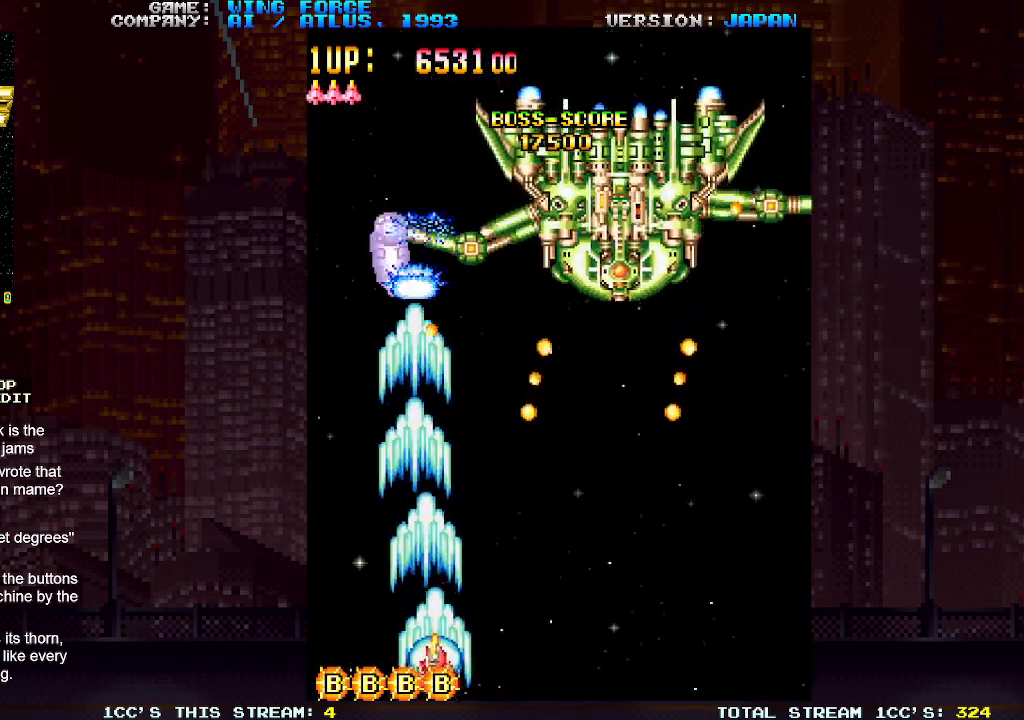
{"buttons": ["SQUARE"], "left_stick": "center", "events": [[17, "left_stick", "center"], [317, "left_stick", "left"], [433, "left_stick", "center"]]}
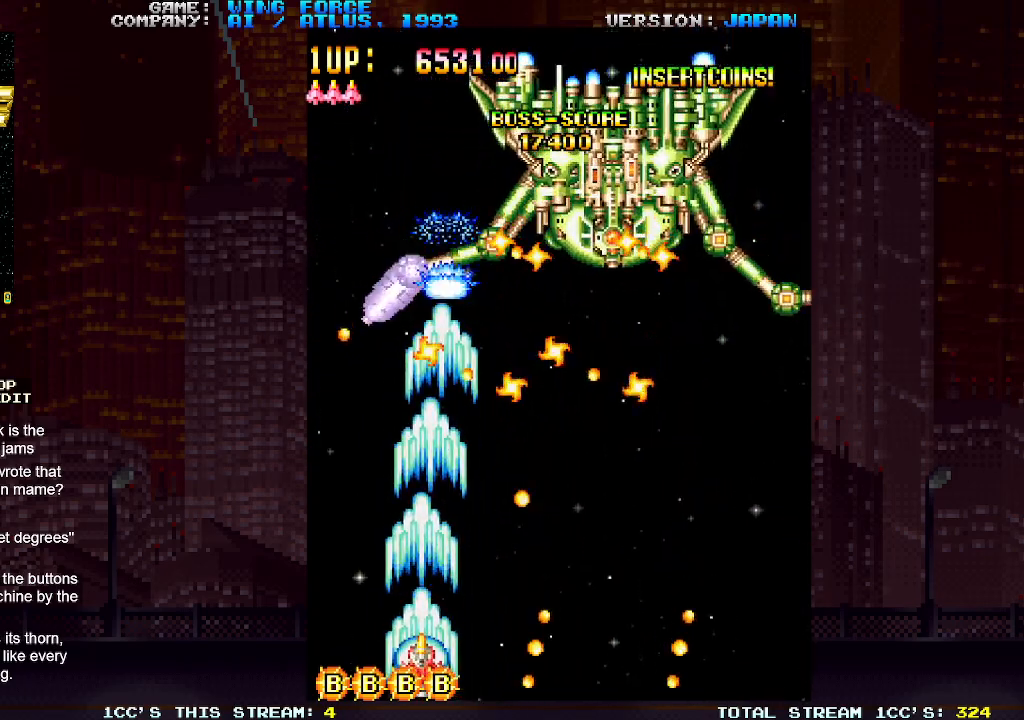
{"buttons": ["SQUARE"], "left_stick": "left", "events": [[133, "left_stick", "right"], [500, "left_stick", "left"]]}
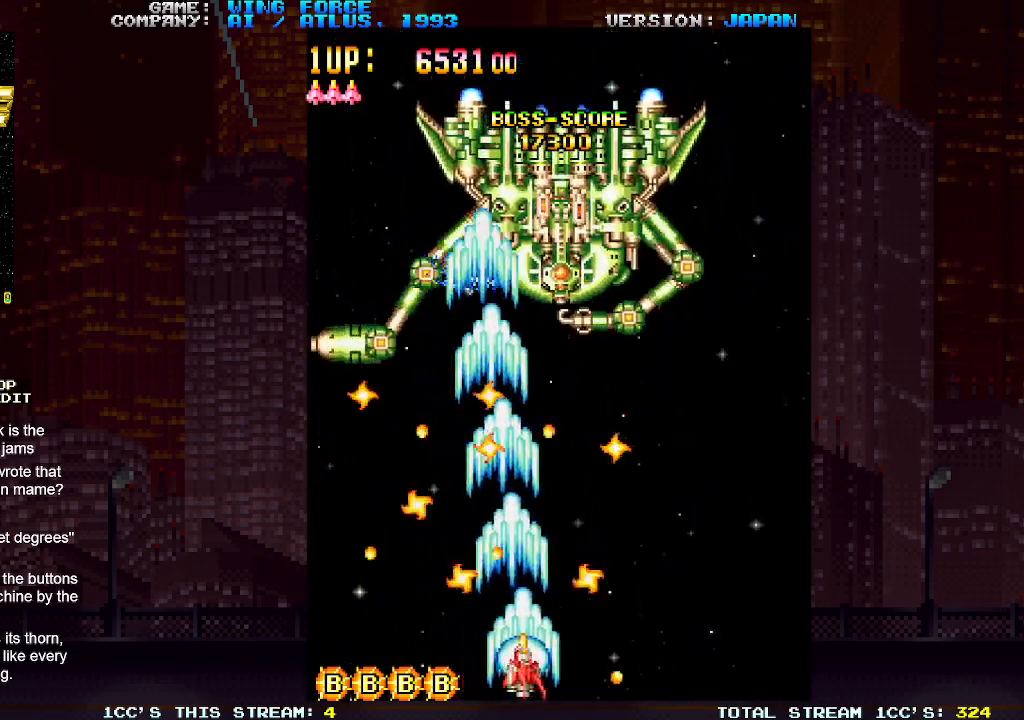
{"buttons": ["SQUARE"], "left_stick": "center", "events": [[83, "left_stick", "center"]]}
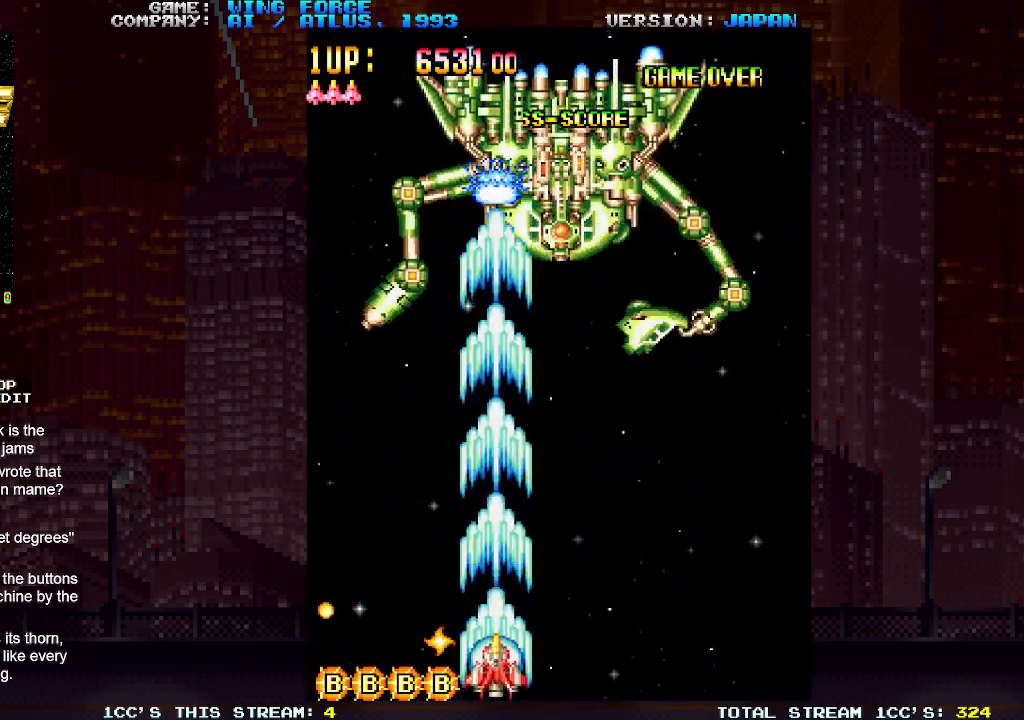
{"buttons": ["SQUARE"], "left_stick": "center", "events": [[233, "left_stick", "left"], [417, "left_stick", "center"]]}
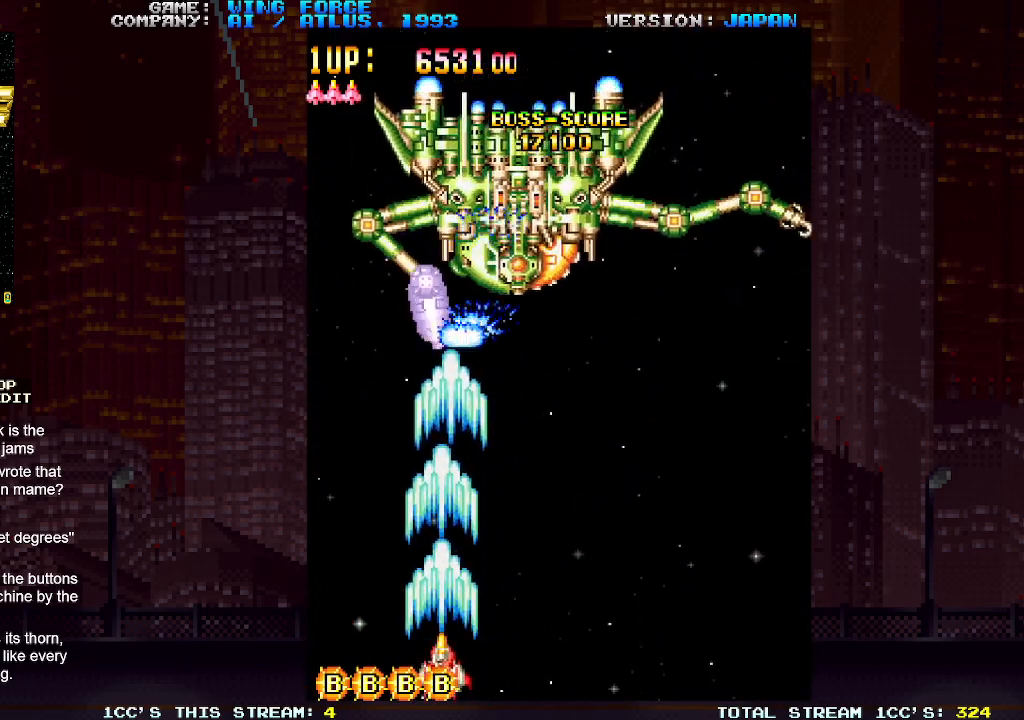
{"buttons": ["SQUARE"], "left_stick": "right", "events": [[400, "left_stick", "right"]]}
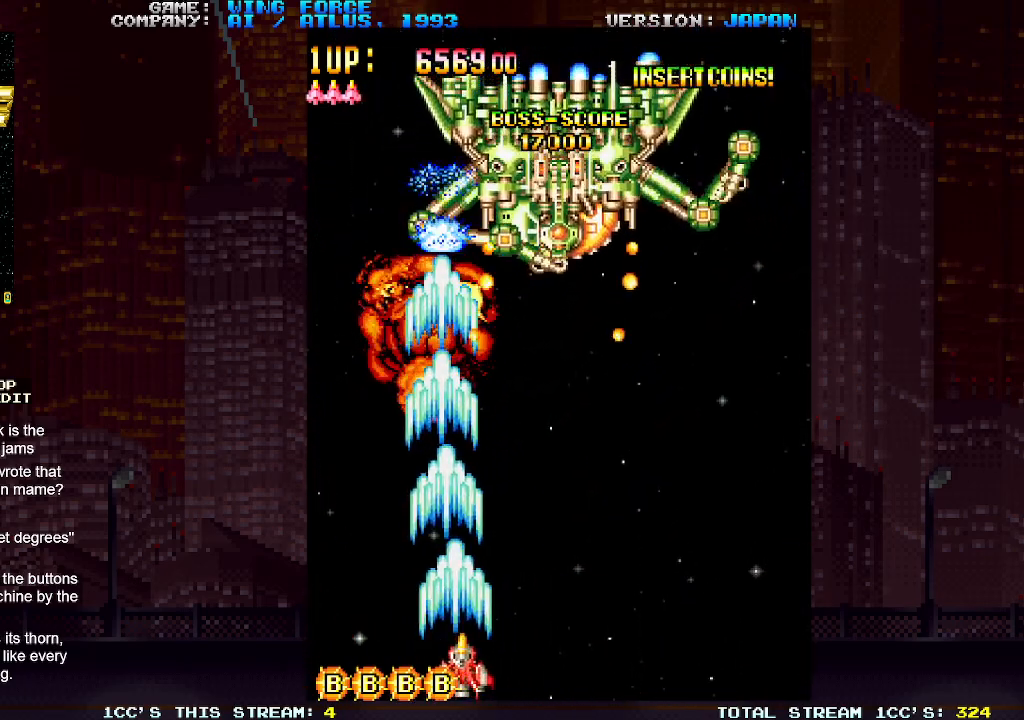
{"buttons": ["SQUARE"], "left_stick": "center", "events": [[267, "left_stick", "center"]]}
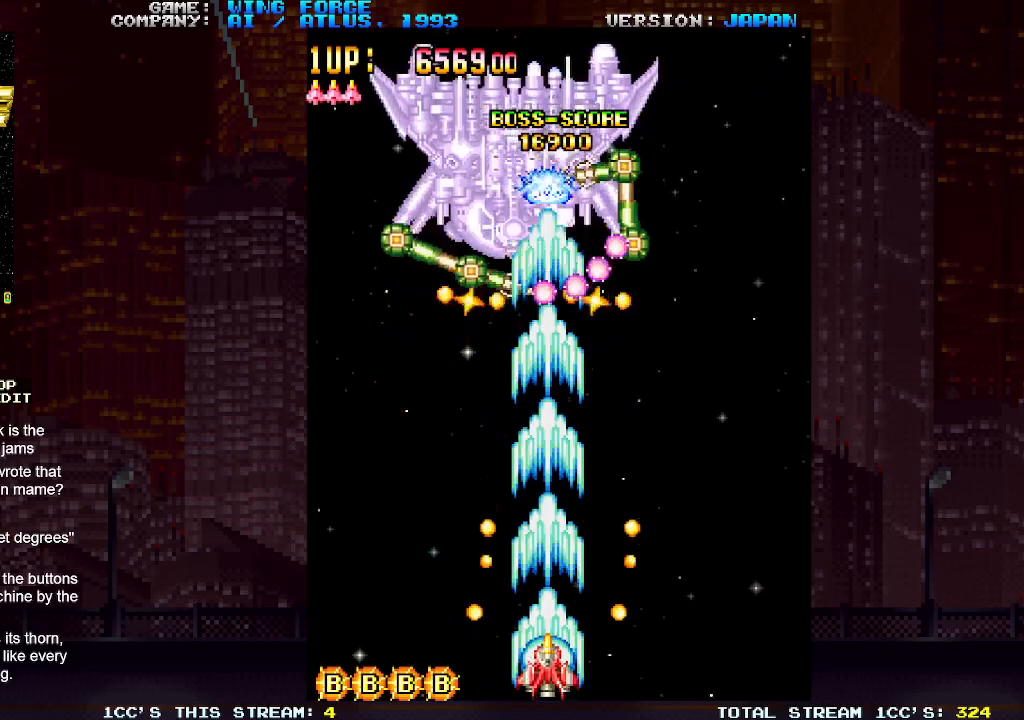
{"buttons": ["SQUARE"], "left_stick": "left", "events": [[450, "left_stick", "left"]]}
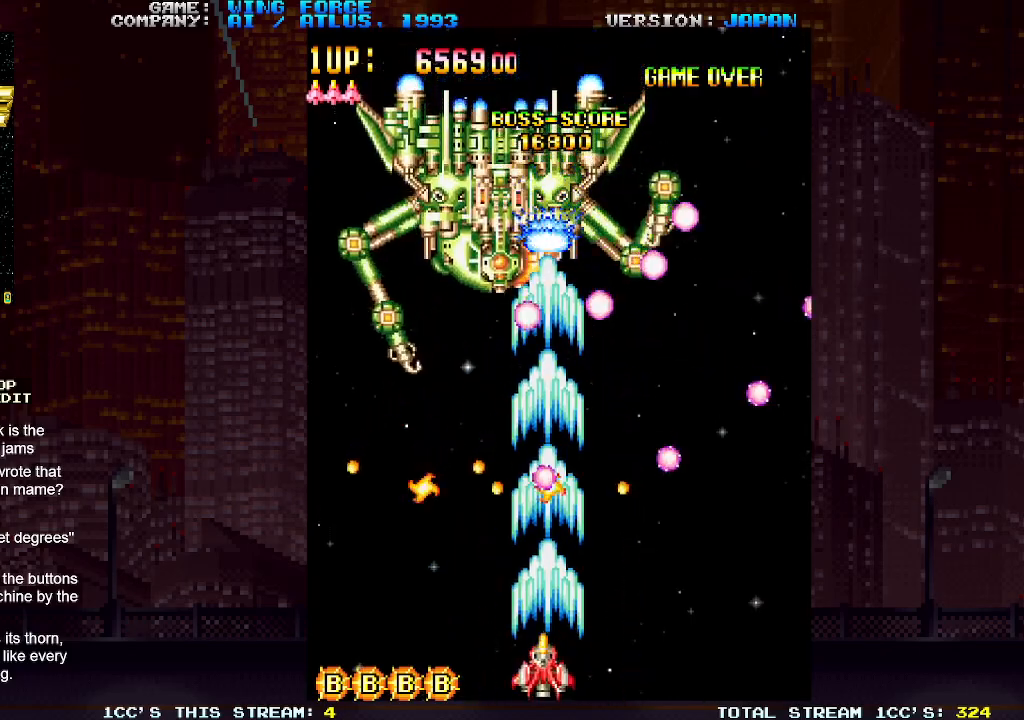
{"buttons": ["SQUARE"], "left_stick": "left", "events": [[233, "left_stick", "center"], [450, "left_stick", "left"]]}
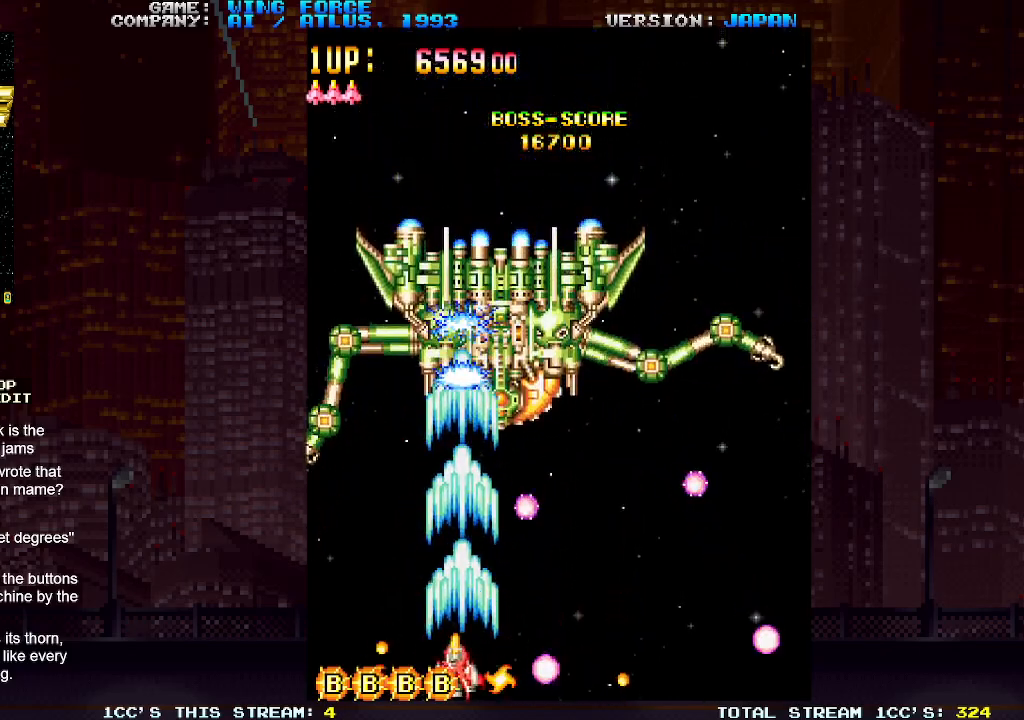
{"buttons": ["SQUARE"], "left_stick": "center", "events": [[33, "left_stick", "center"], [333, "left_stick", "right"], [483, "left_stick", "center"]]}
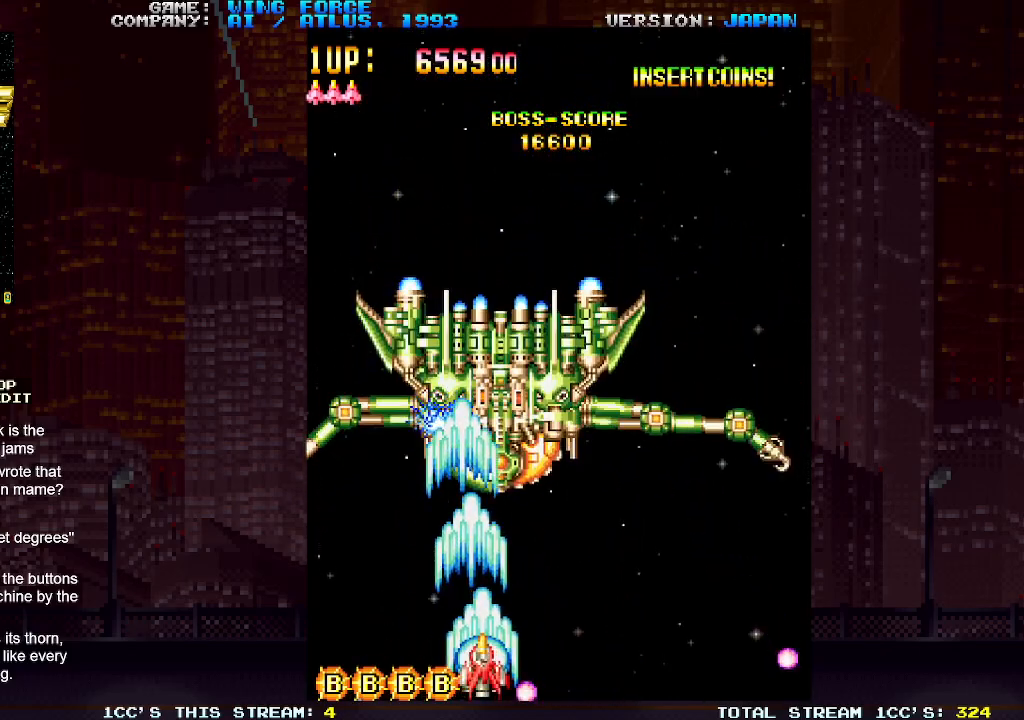
{"buttons": ["SQUARE"], "left_stick": "left", "events": [[150, "left_stick", "right"], [267, "left_stick", "center"], [400, "left_stick", "left"]]}
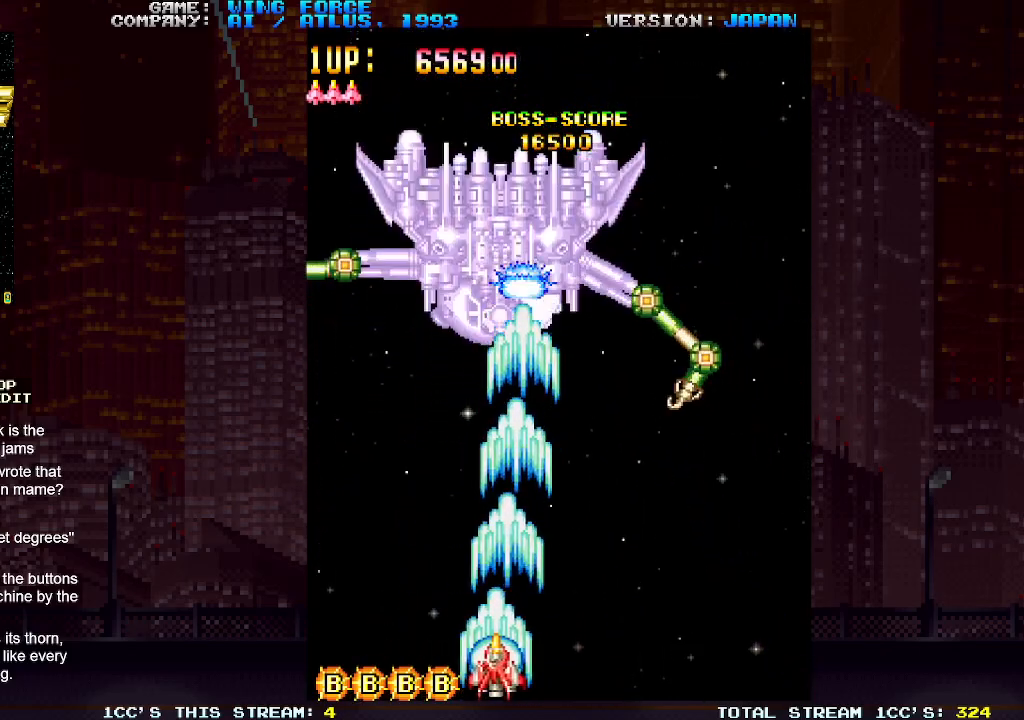
{"buttons": ["SQUARE"], "left_stick": "center", "events": [[417, "left_stick", "center"]]}
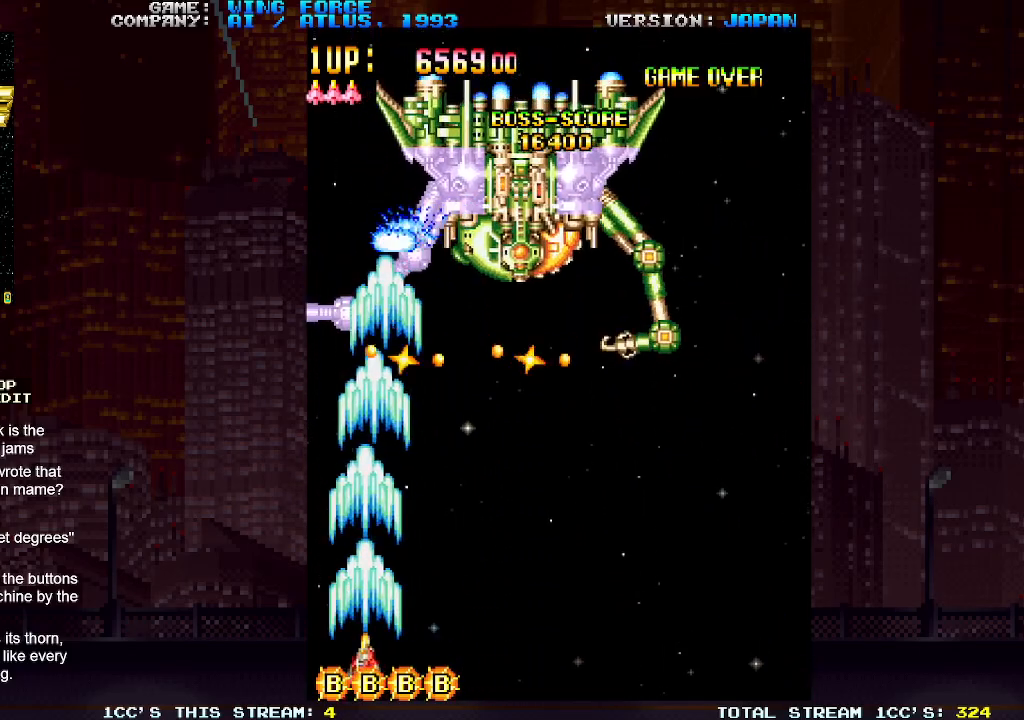
{"buttons": ["SQUARE"], "left_stick": "center", "events": [[33, "left_stick", "right"], [483, "left_stick", "center"]]}
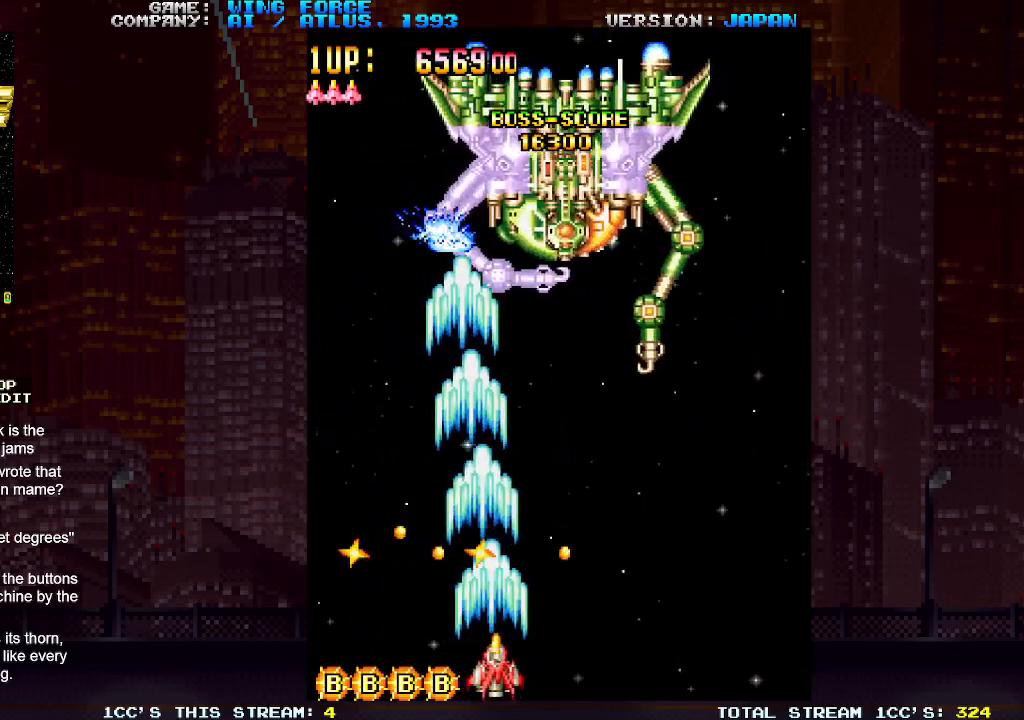
{"buttons": ["SQUARE"], "left_stick": "right", "events": [[150, "left_stick", "up"], [333, "left_stick", "right"]]}
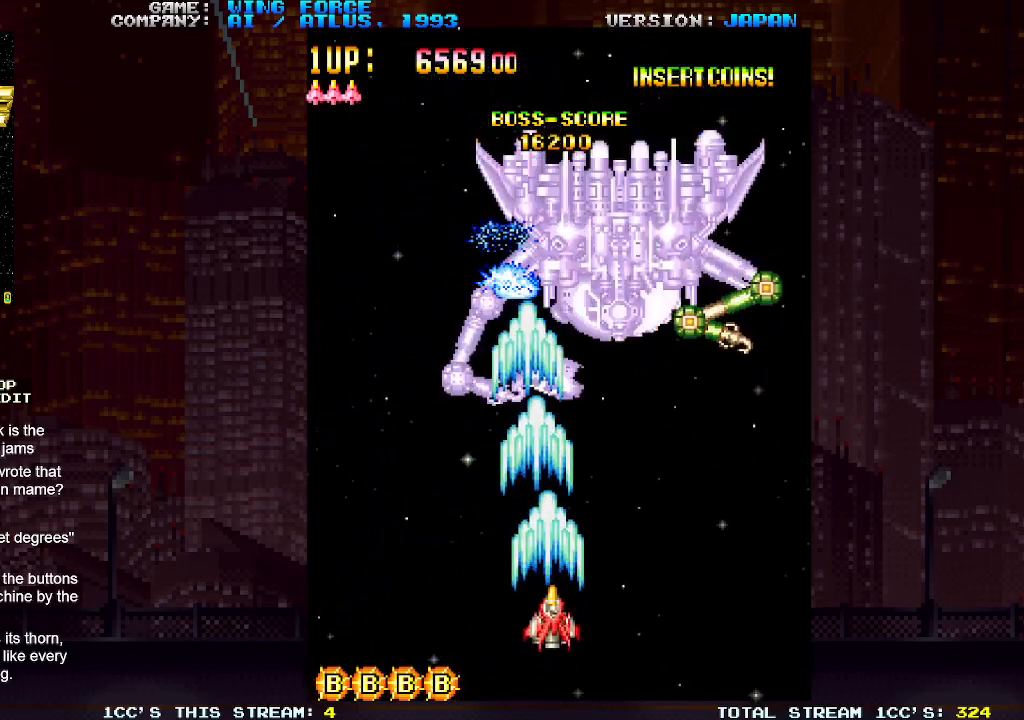
{"buttons": ["SQUARE"], "left_stick": "center", "events": [[17, "left_stick", "down-right"], [267, "left_stick", "down"], [433, "left_stick", "center"]]}
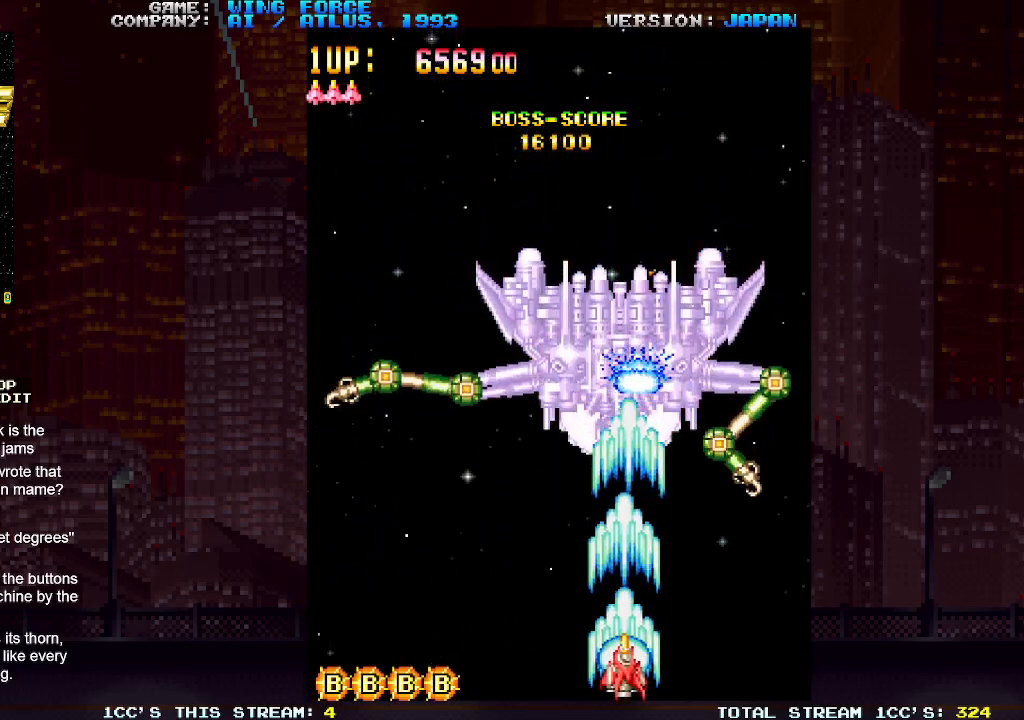
{"buttons": ["SQUARE"], "left_stick": "center", "events": [[83, "left_stick", "left"], [167, "left_stick", "center"]]}
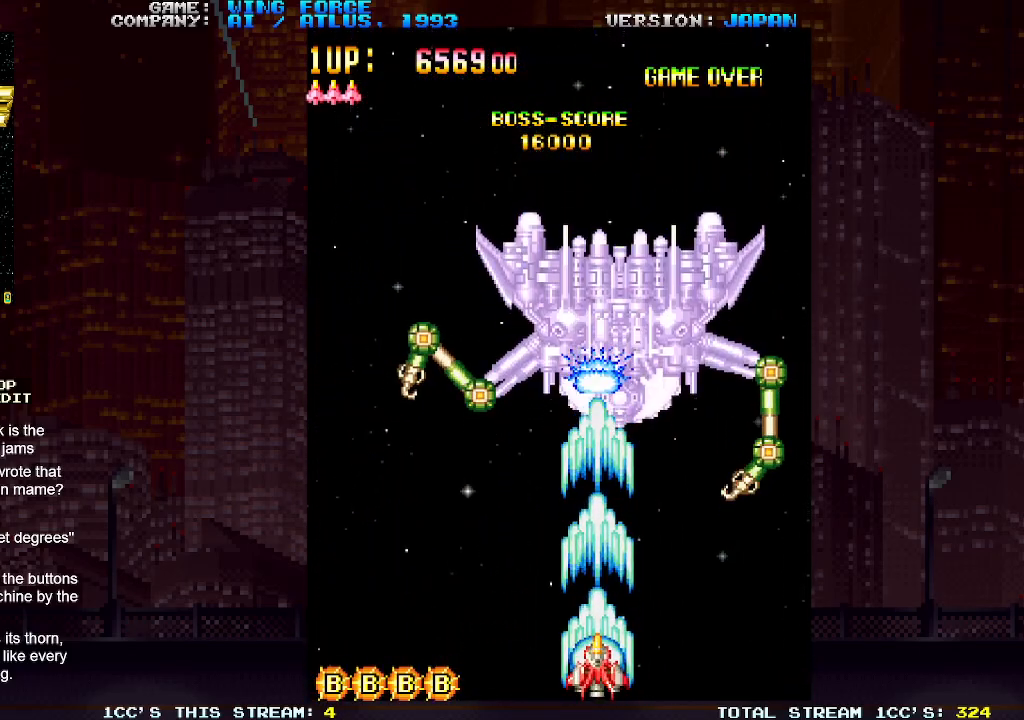
{"buttons": ["SQUARE"], "left_stick": "center", "events": []}
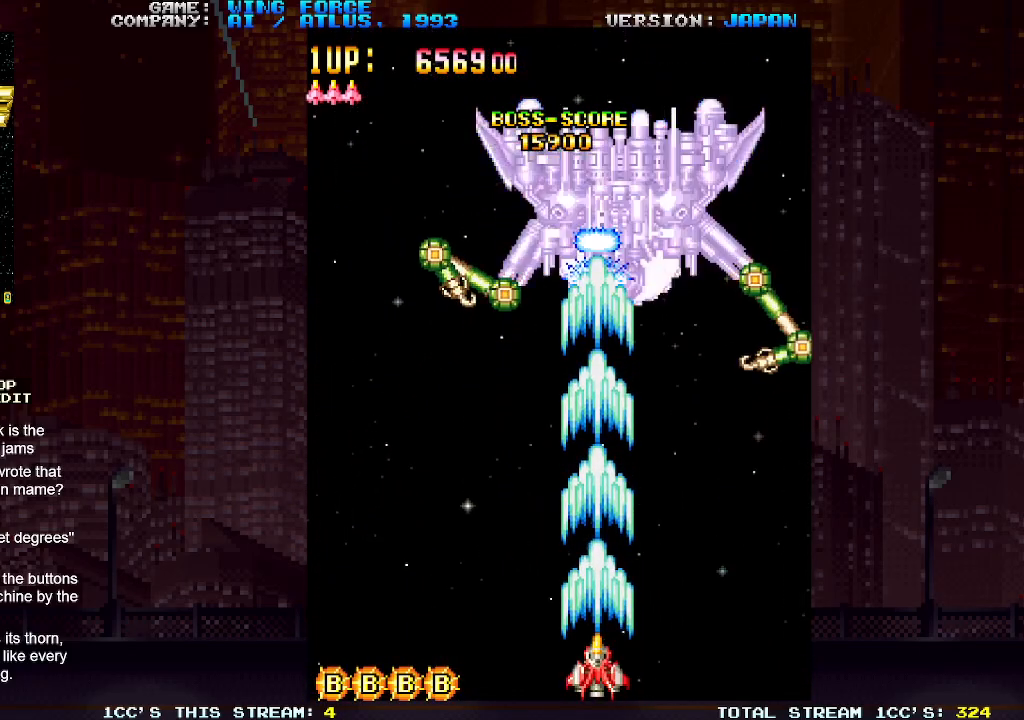
{"buttons": ["SQUARE"], "left_stick": "center", "events": []}
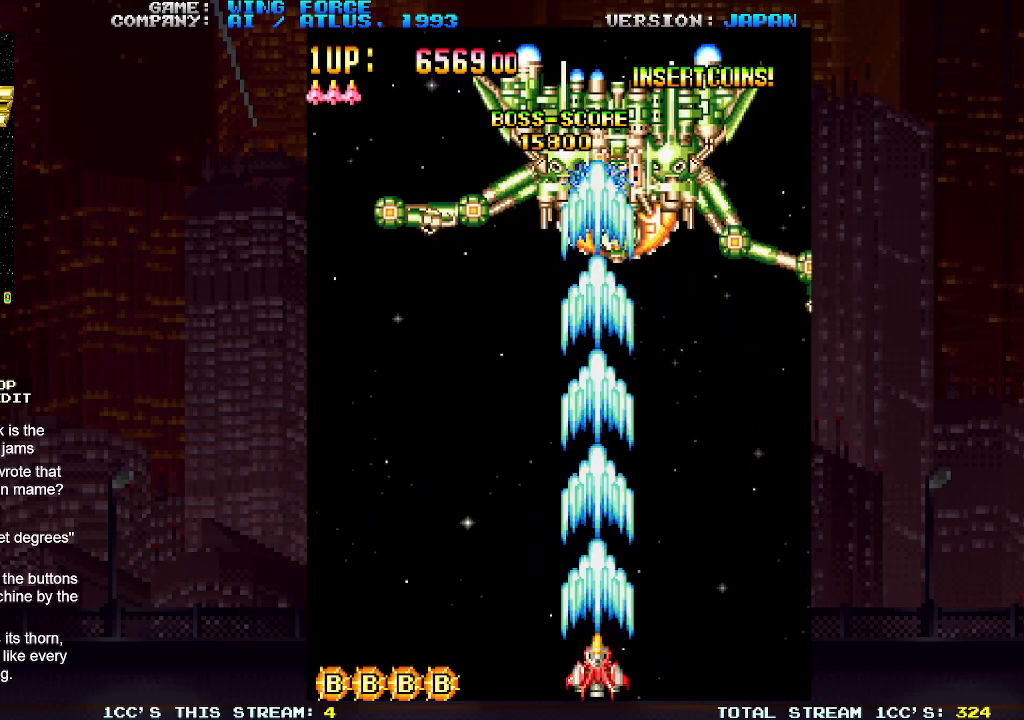
{"buttons": ["SQUARE"], "left_stick": "left", "events": [[350, "left_stick", "left"]]}
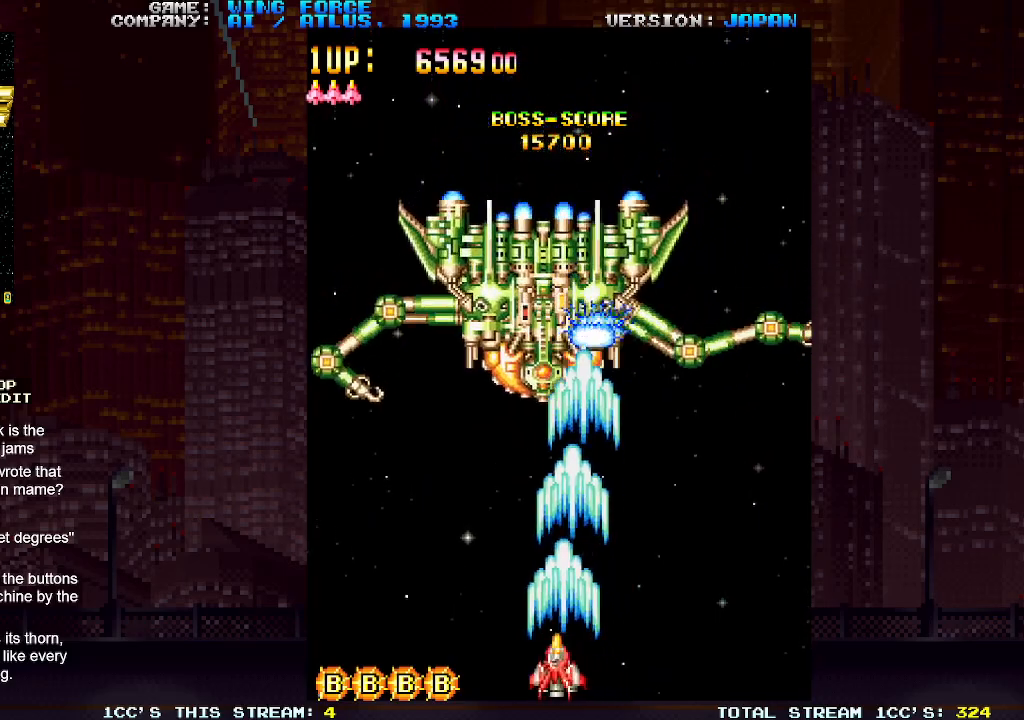
{"buttons": ["SQUARE"], "left_stick": "left", "events": [[83, "left_stick", "center"], [283, "left_stick", "right"], [450, "left_stick", "left"]]}
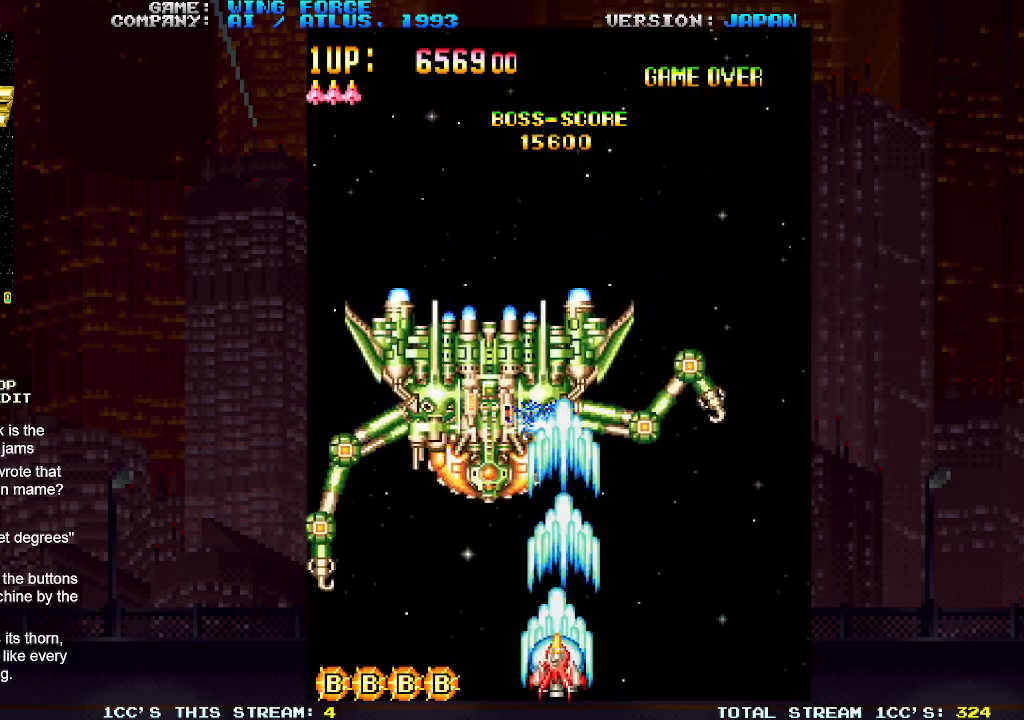
{"buttons": ["SQUARE"], "left_stick": "center", "events": [[100, "left_stick", "center"]]}